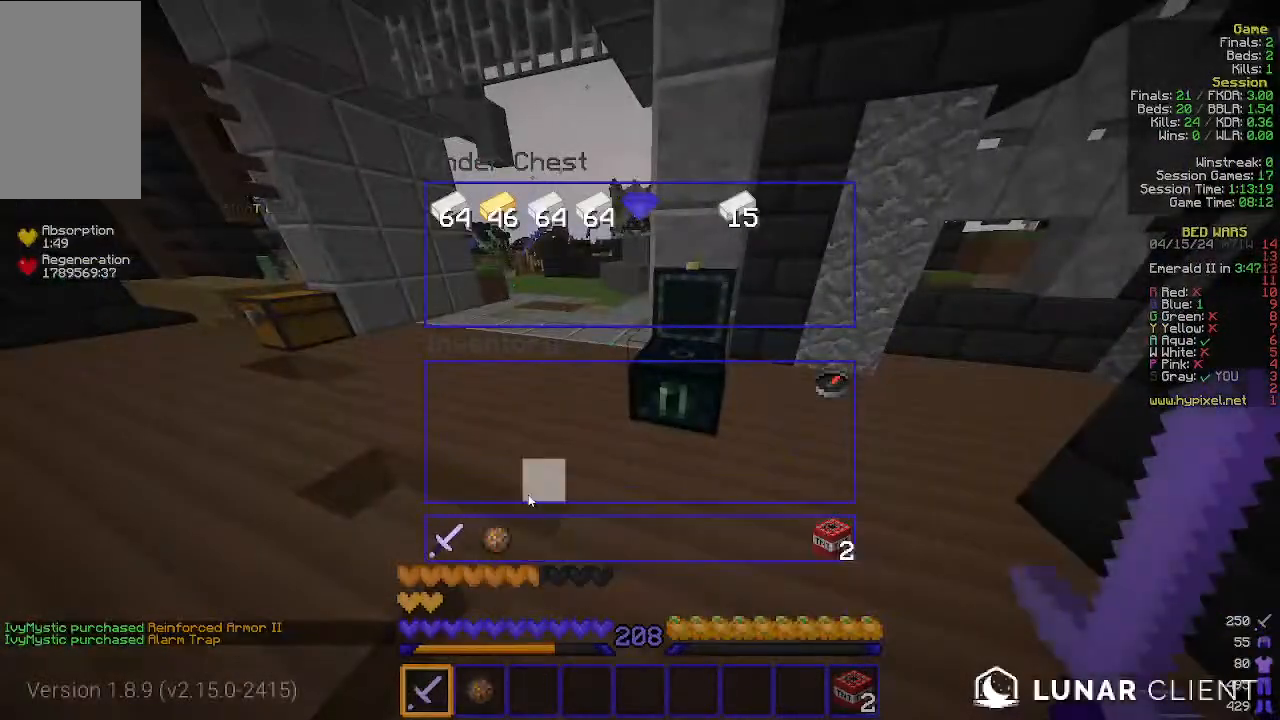
Gameplay with keyboard and mouse; each line is a JSON object with the keys and mouse buttons held at the frame after it. "events" lists presses ("down") and releases ("up") of "a", "d", "s", "w", "mouse_left" and "mouse_right" between this image and that frame as [ms after this image, input, new state], when the widget could be followed in between. "mouse_left", "mouse_right" = the "left", "right" buttons of the "mouse" list. No other keys are recorded. Fast repeated clicks can show as one long hold. Mouse movement is not recorded.
{"keys": [], "mouse": [], "events": []}
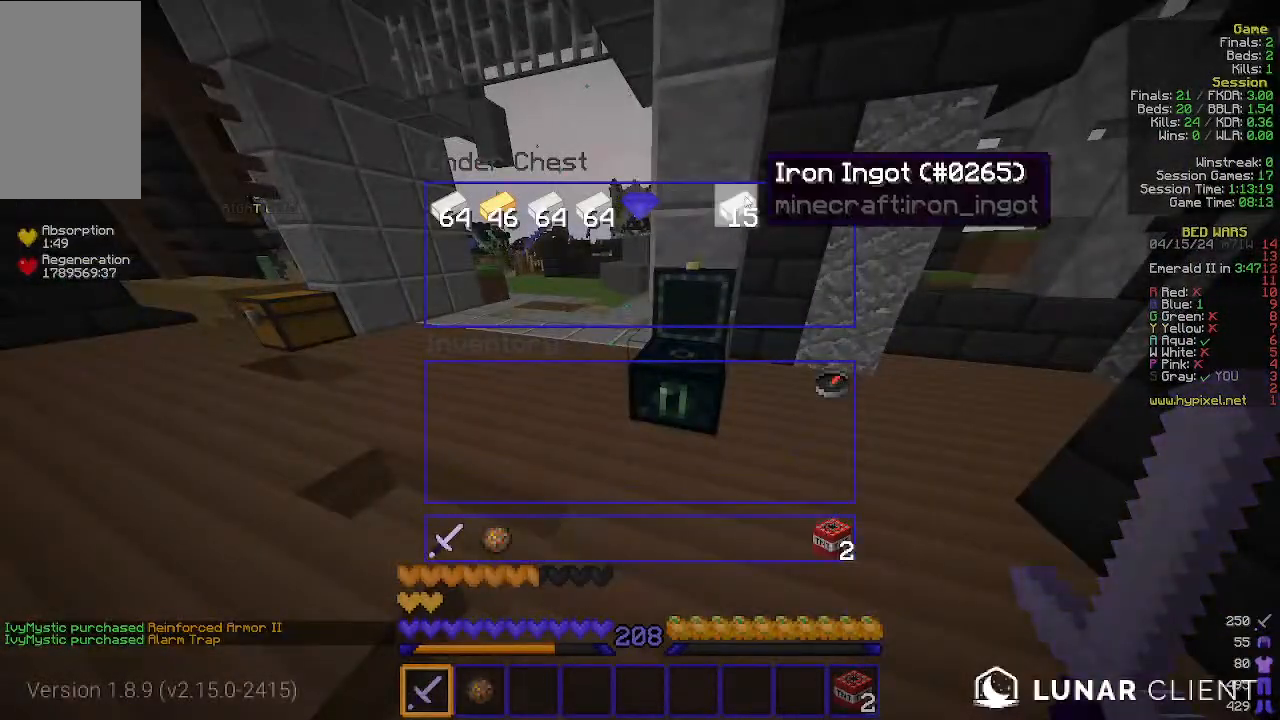
{"keys": ["a", "w"], "mouse": [], "events": [[300, "w", "down"], [333, "a", "down"]]}
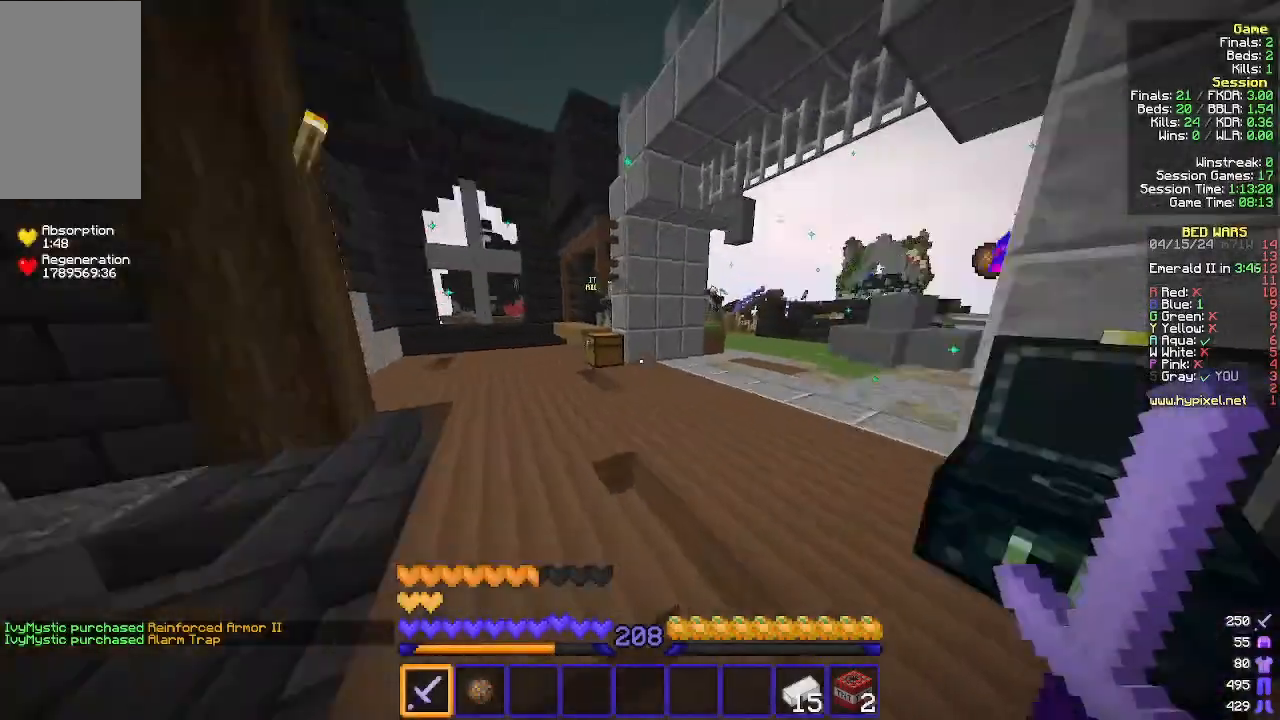
{"keys": ["a", "w"], "mouse": [], "events": []}
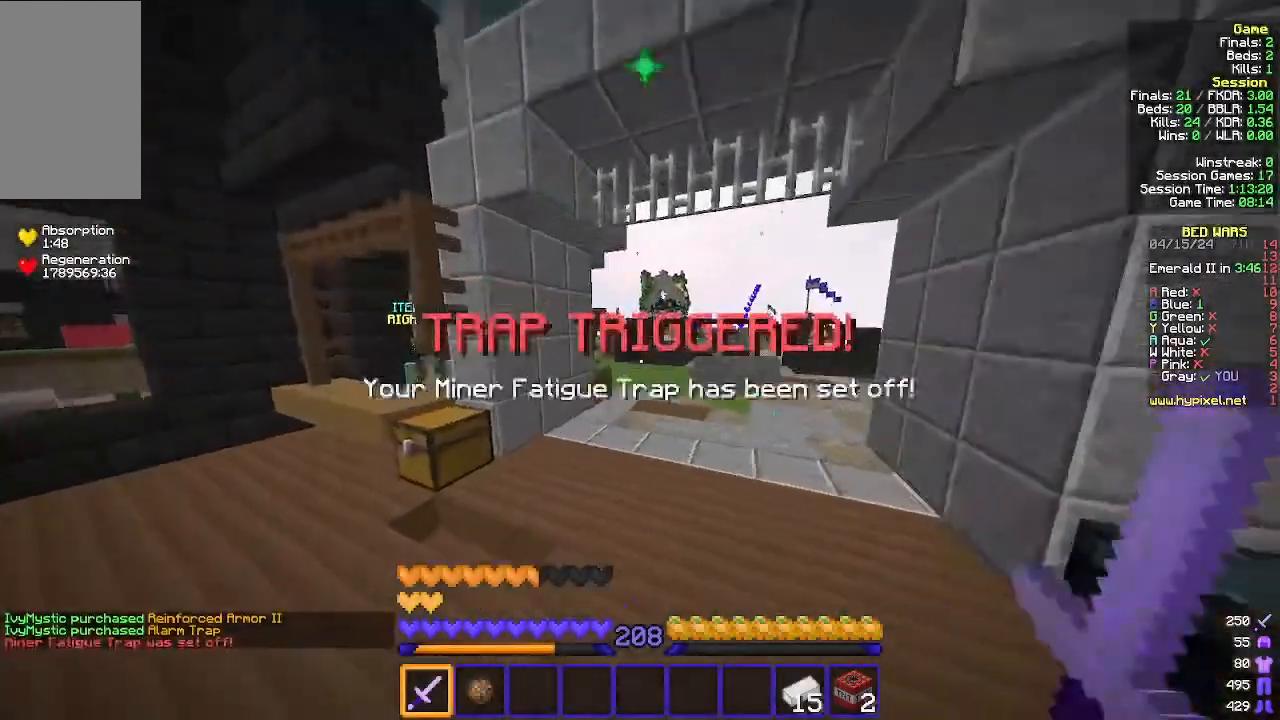
{"keys": ["a", "w"], "mouse": [], "events": [[200, "a", "up"], [433, "a", "down"]]}
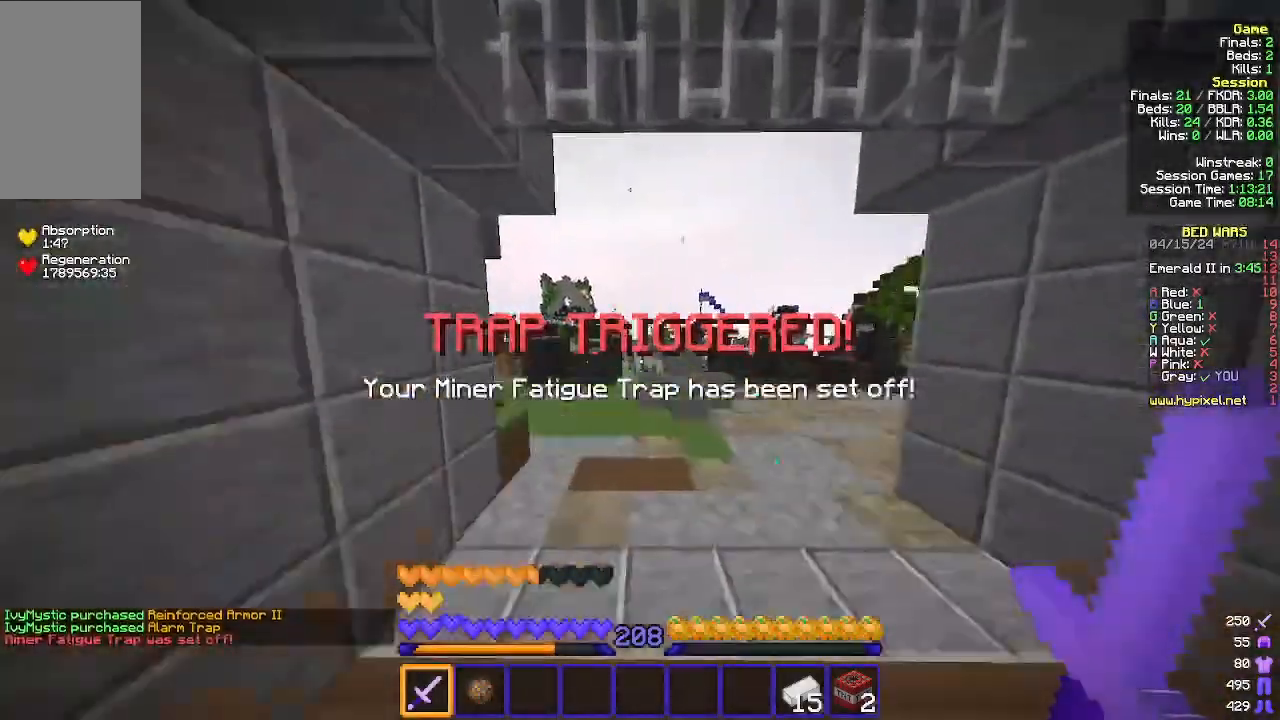
{"keys": ["w"], "mouse": [], "events": [[300, "a", "up"]]}
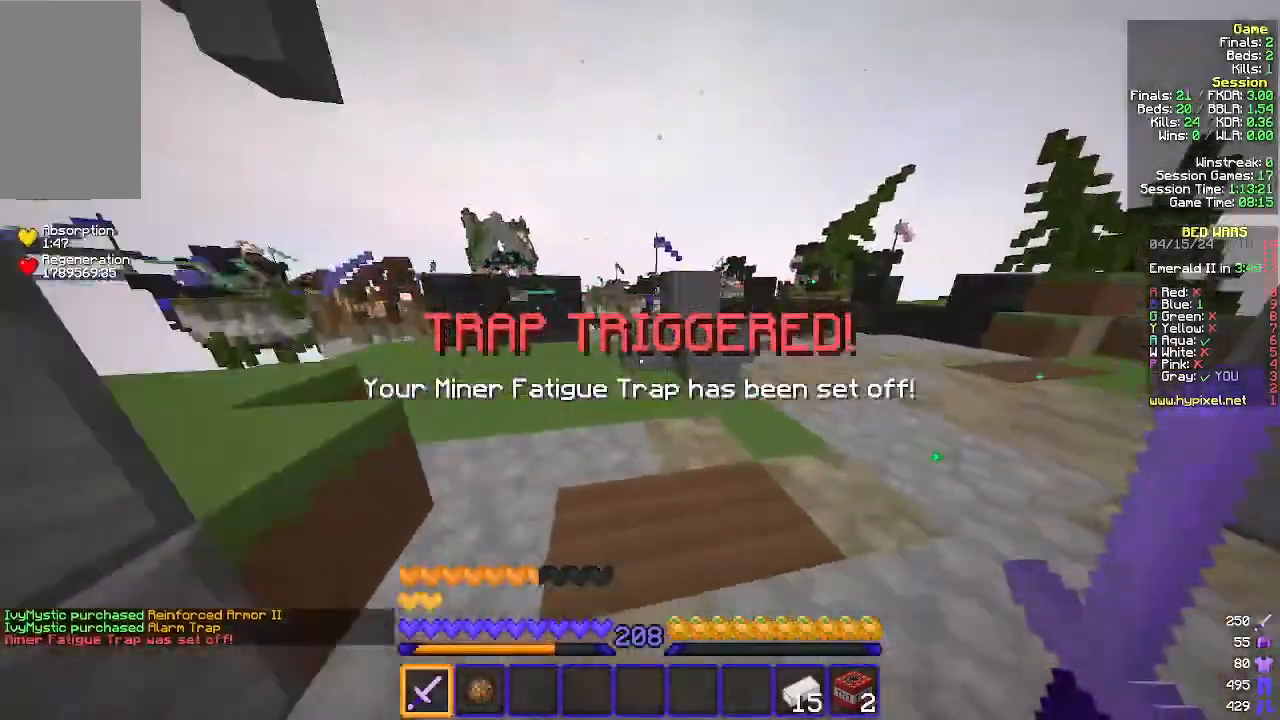
{"keys": ["w"], "mouse": [], "events": []}
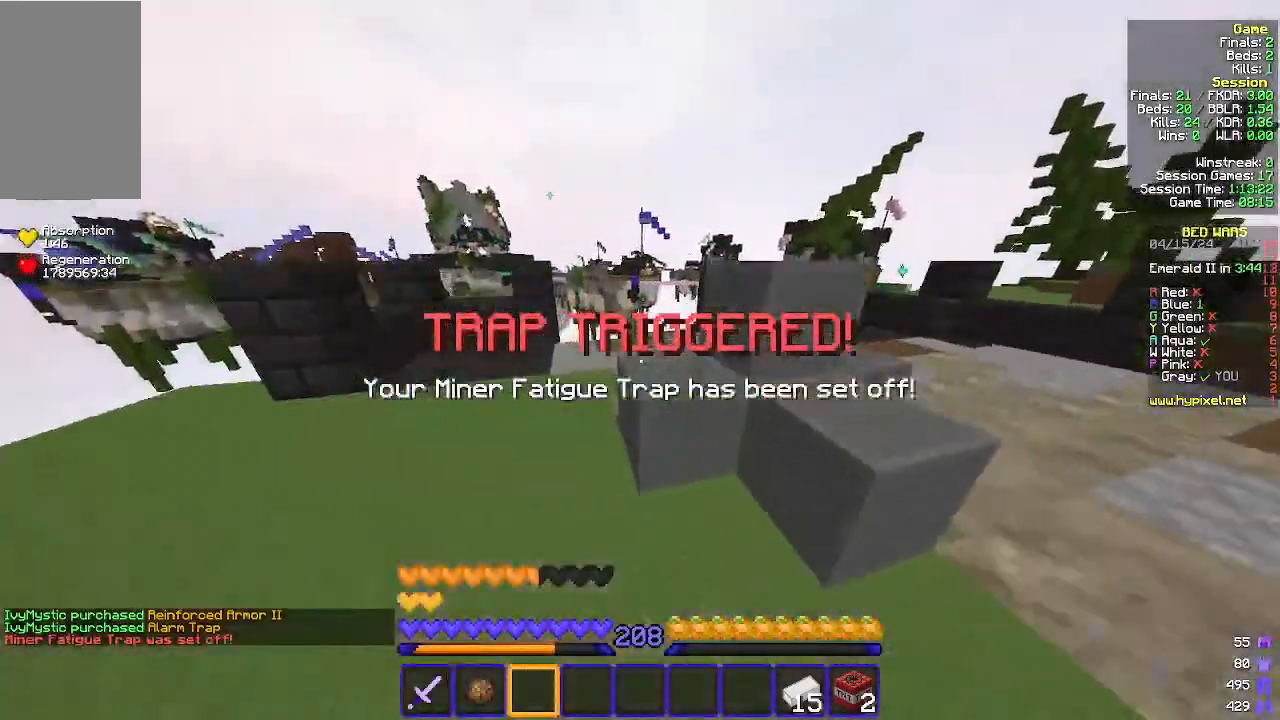
{"keys": ["a", "s"], "mouse": [], "events": [[100, "d", "down"], [100, "w", "up"], [267, "s", "down"], [400, "d", "up"], [467, "a", "down"]]}
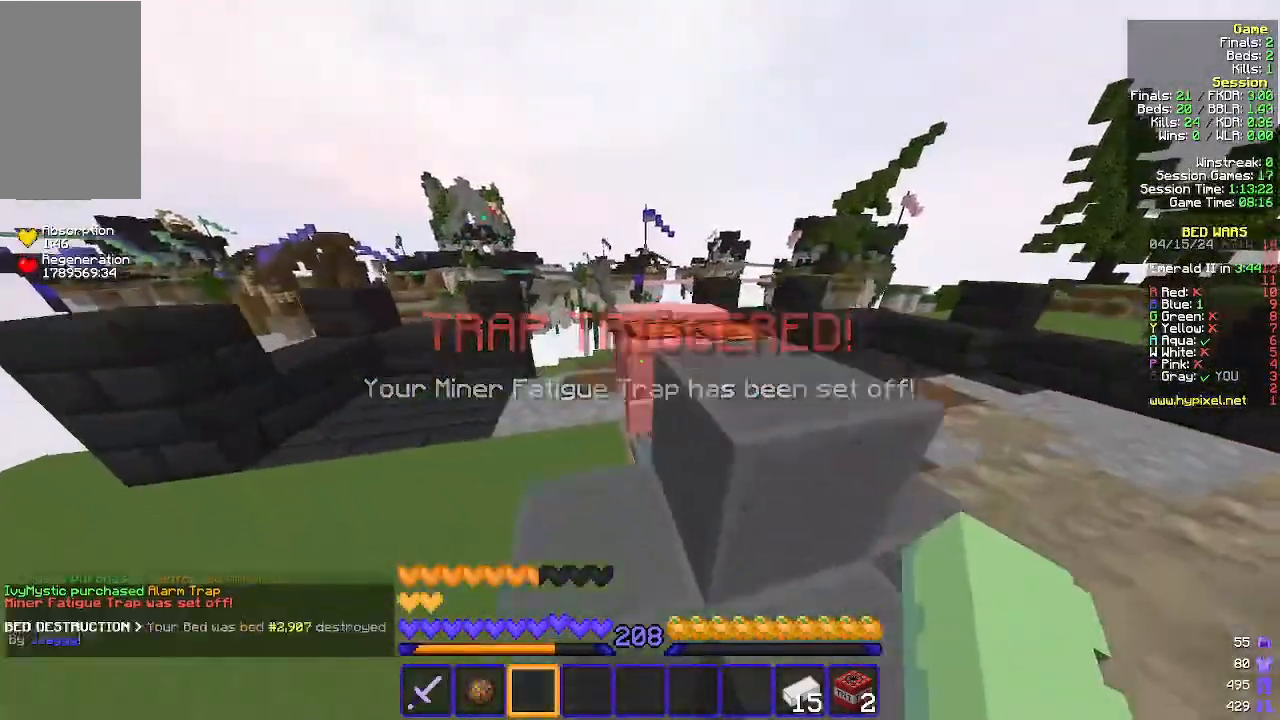
{"keys": ["s"], "mouse": [], "events": [[400, "a", "up"]]}
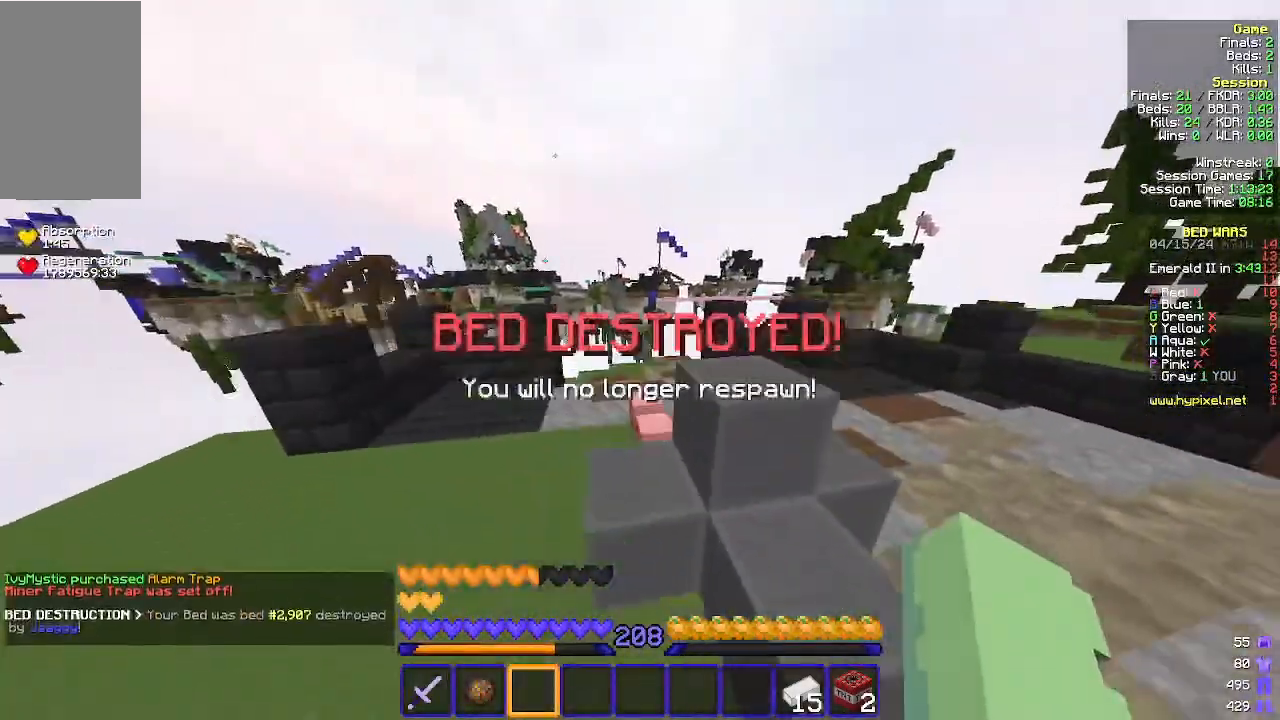
{"keys": ["w"], "mouse": [], "events": [[67, "a", "down"], [67, "s", "up"], [267, "w", "down"], [333, "a", "up"]]}
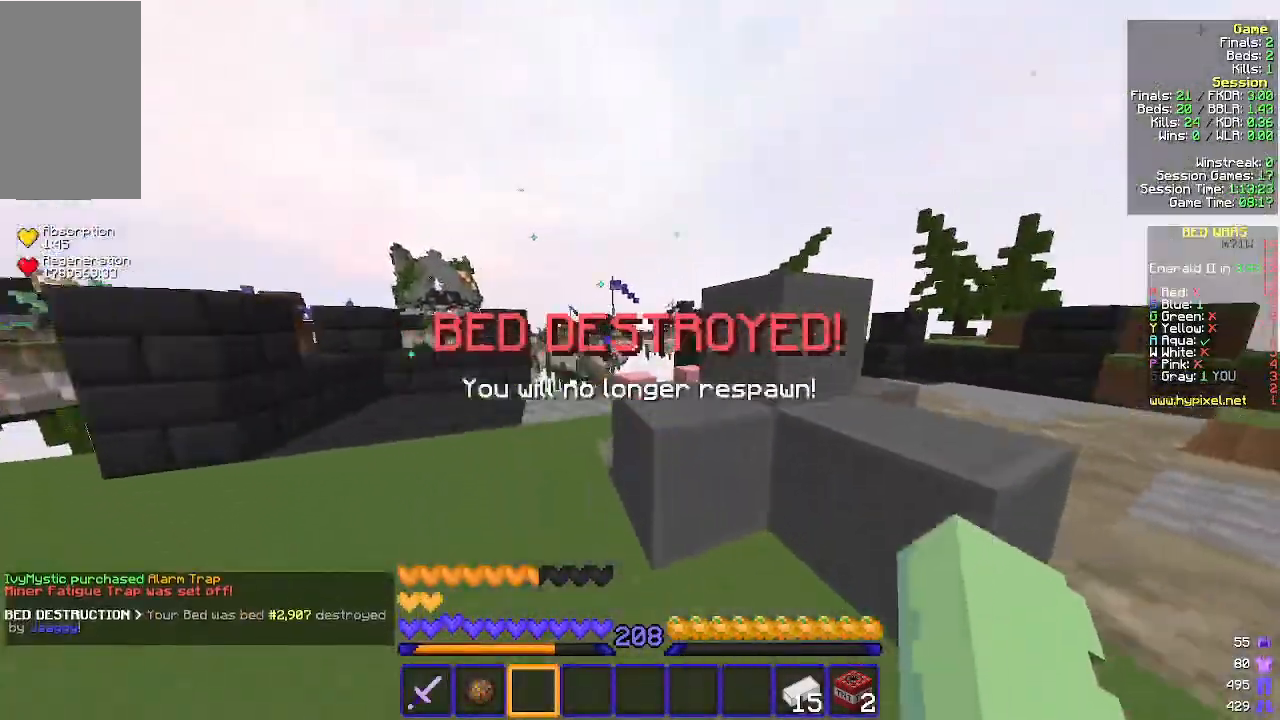
{"keys": ["d"], "mouse": [], "events": [[400, "d", "down"], [400, "mouse_right", "down"], [467, "mouse_right", "up"], [467, "w", "up"]]}
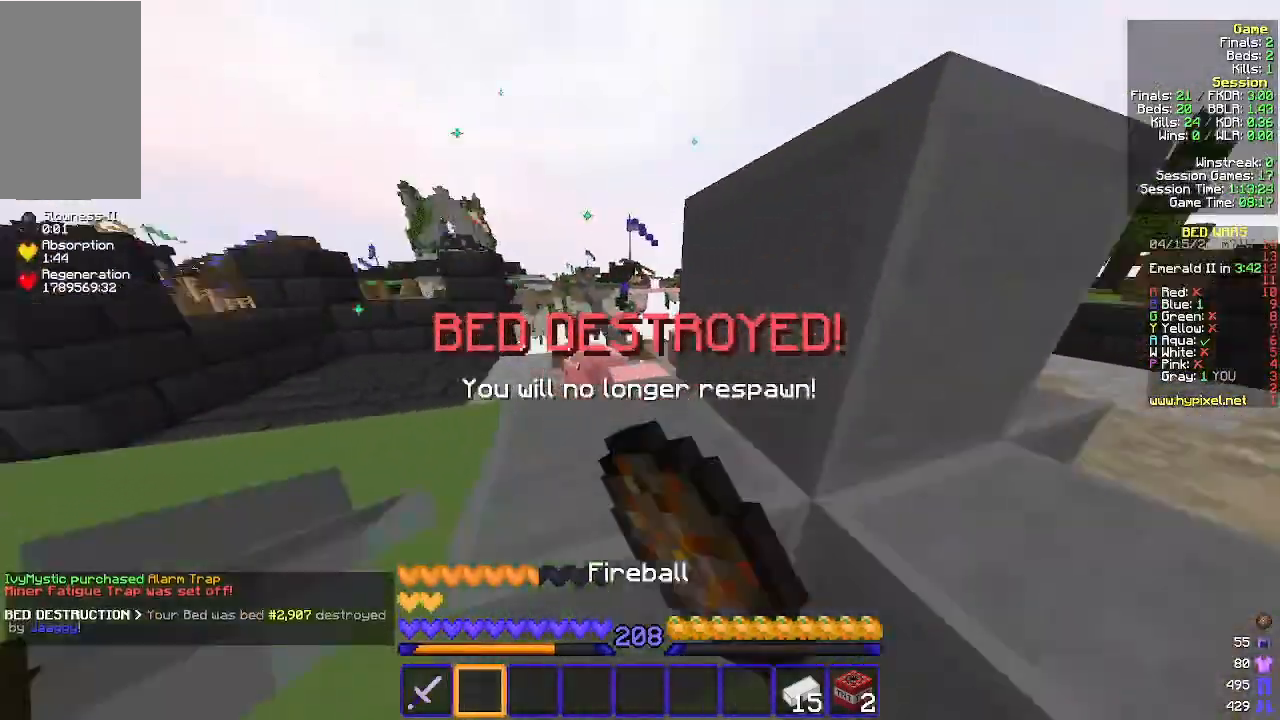
{"keys": ["d", "s"], "mouse": [], "events": [[67, "s", "down"]]}
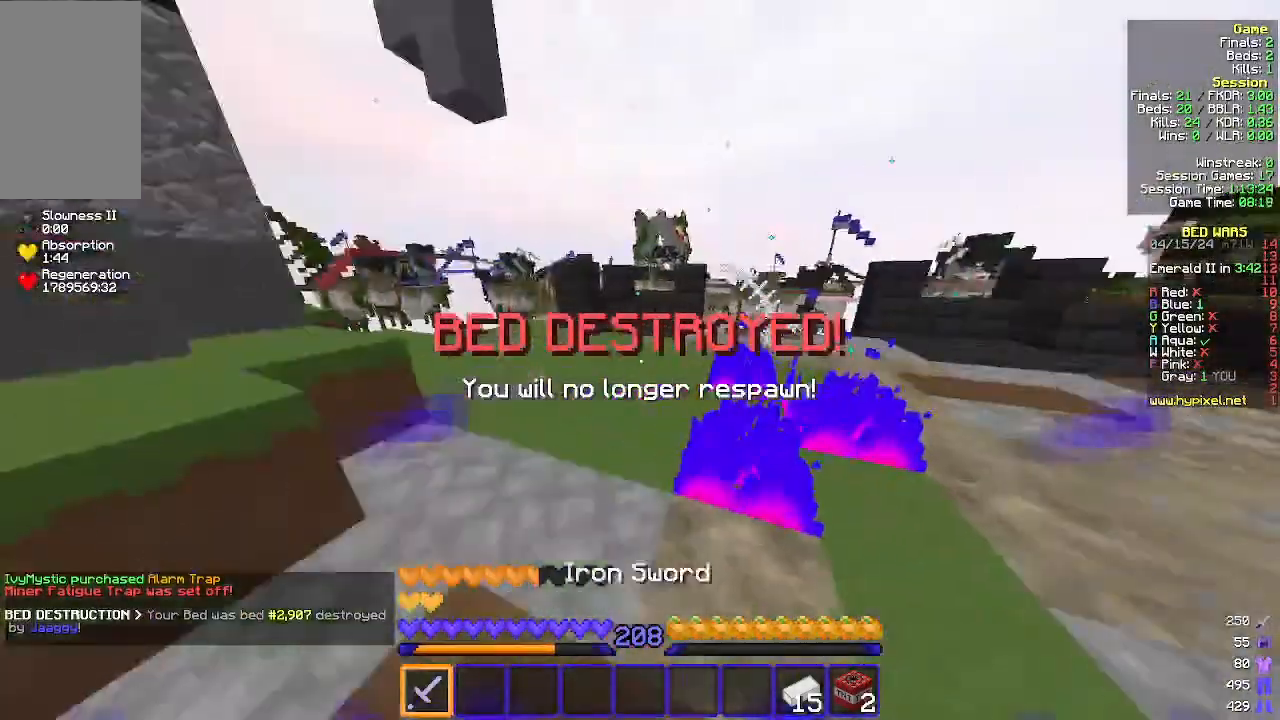
{"keys": ["a", "s"], "mouse": [], "events": [[67, "a", "down"], [67, "d", "up"], [167, "s", "up"], [367, "s", "down"]]}
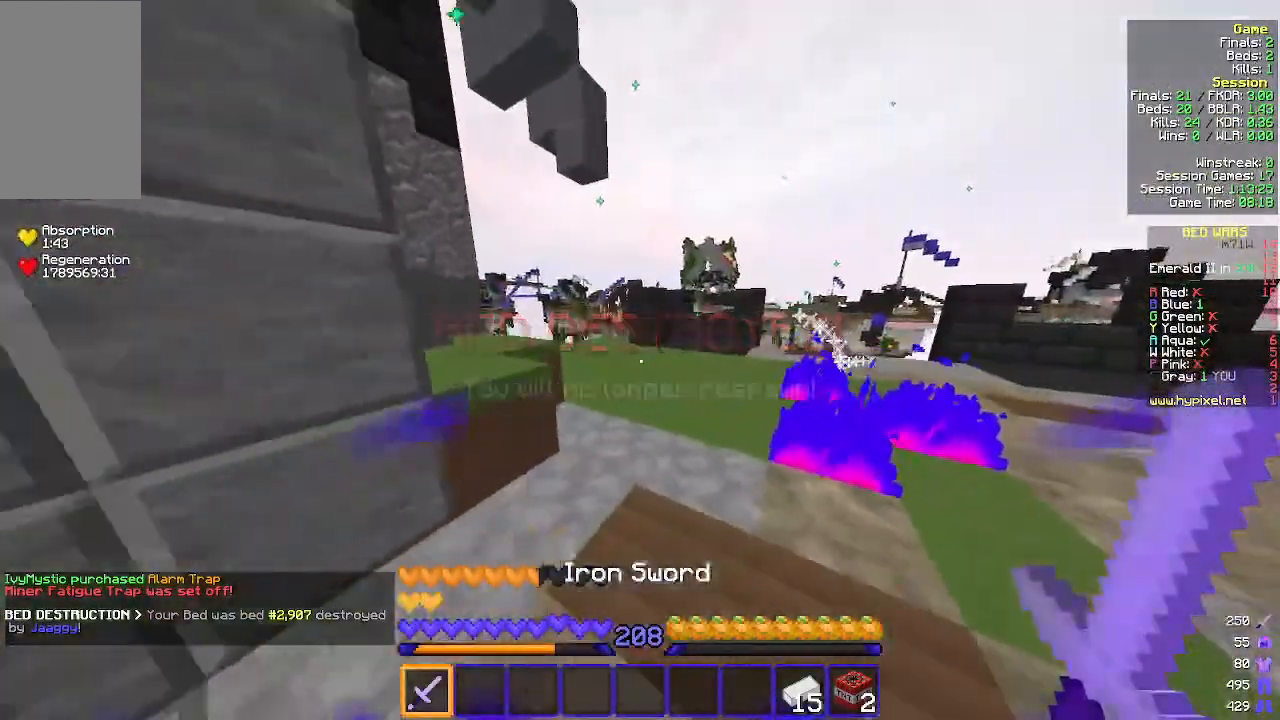
{"keys": ["a", "s"], "mouse": [], "events": []}
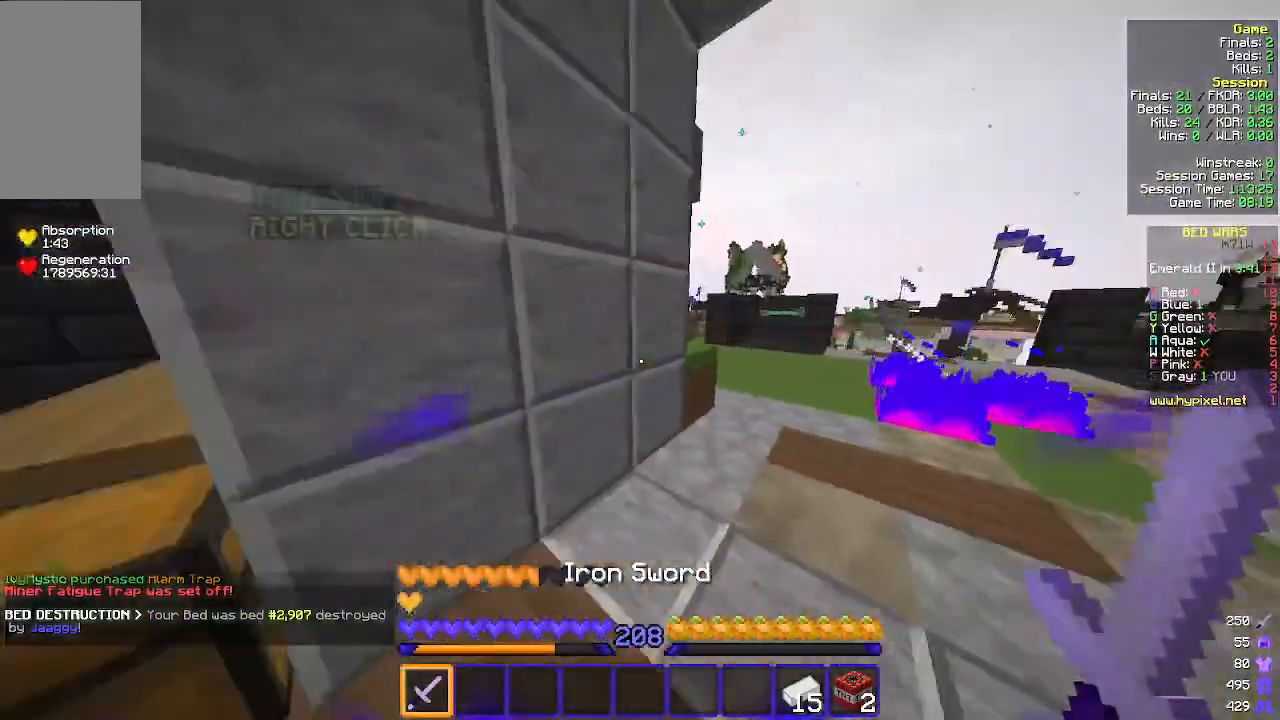
{"keys": ["d", "s"], "mouse": ["left"], "events": [[133, "mouse_left", "down"], [367, "mouse_left", "up"], [400, "a", "up"], [433, "d", "down"], [433, "mouse_left", "down"]]}
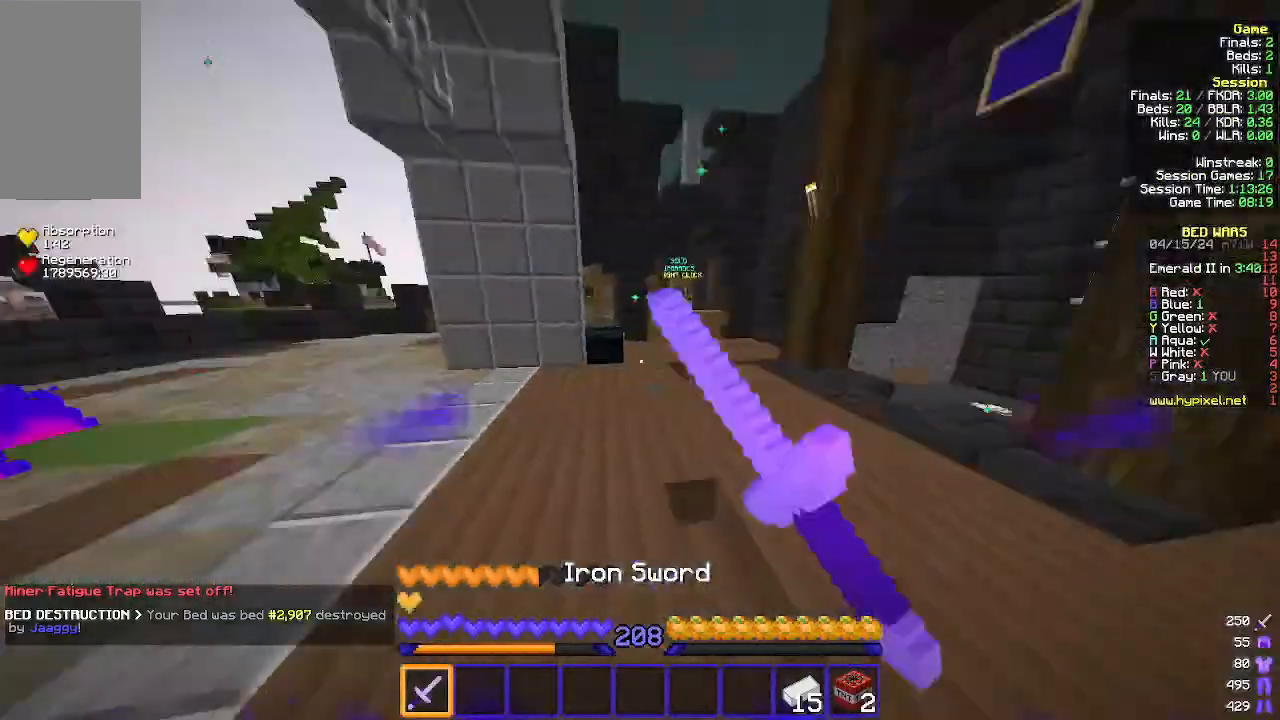
{"keys": ["d", "s"], "mouse": ["left"], "events": [[67, "mouse_left", "up"], [67, "s", "up"], [100, "mouse_left", "down"], [233, "mouse_left", "up"], [333, "mouse_left", "down"], [467, "s", "down"]]}
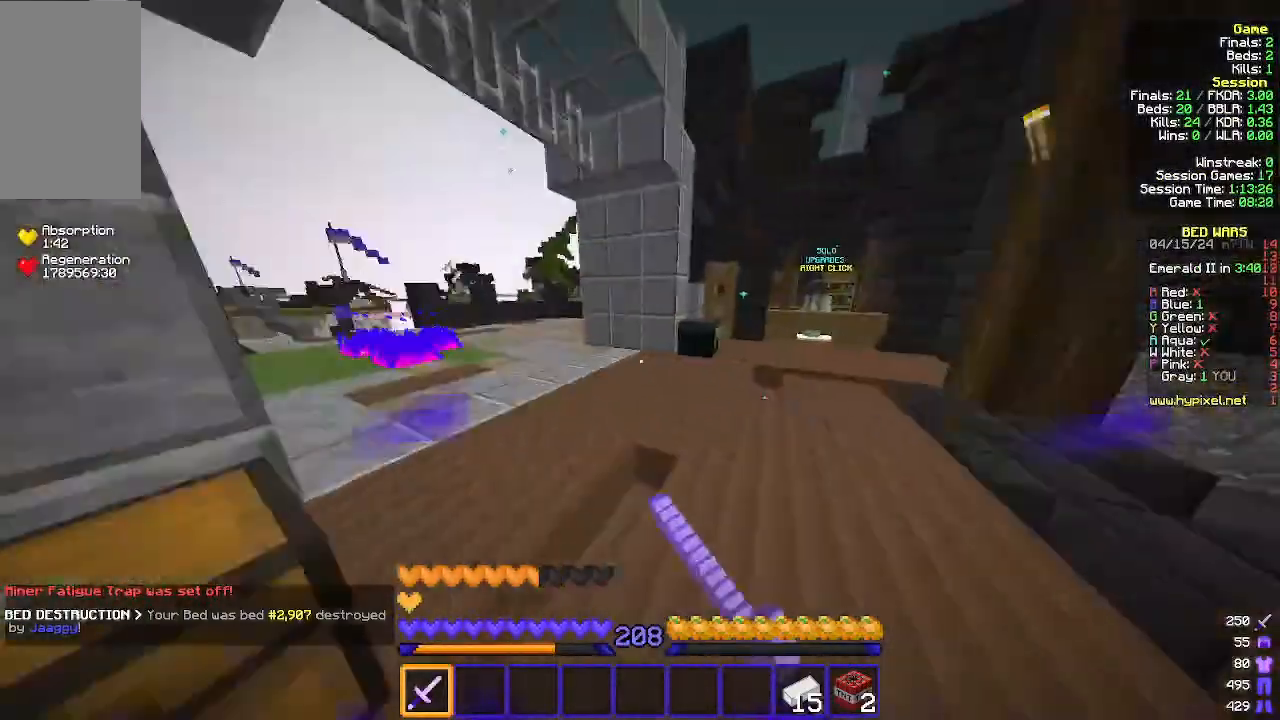
{"keys": ["d", "s"], "mouse": [], "events": [[100, "mouse_left", "up"], [200, "d", "up"], [300, "d", "down"], [333, "mouse_left", "down"], [433, "mouse_left", "up"]]}
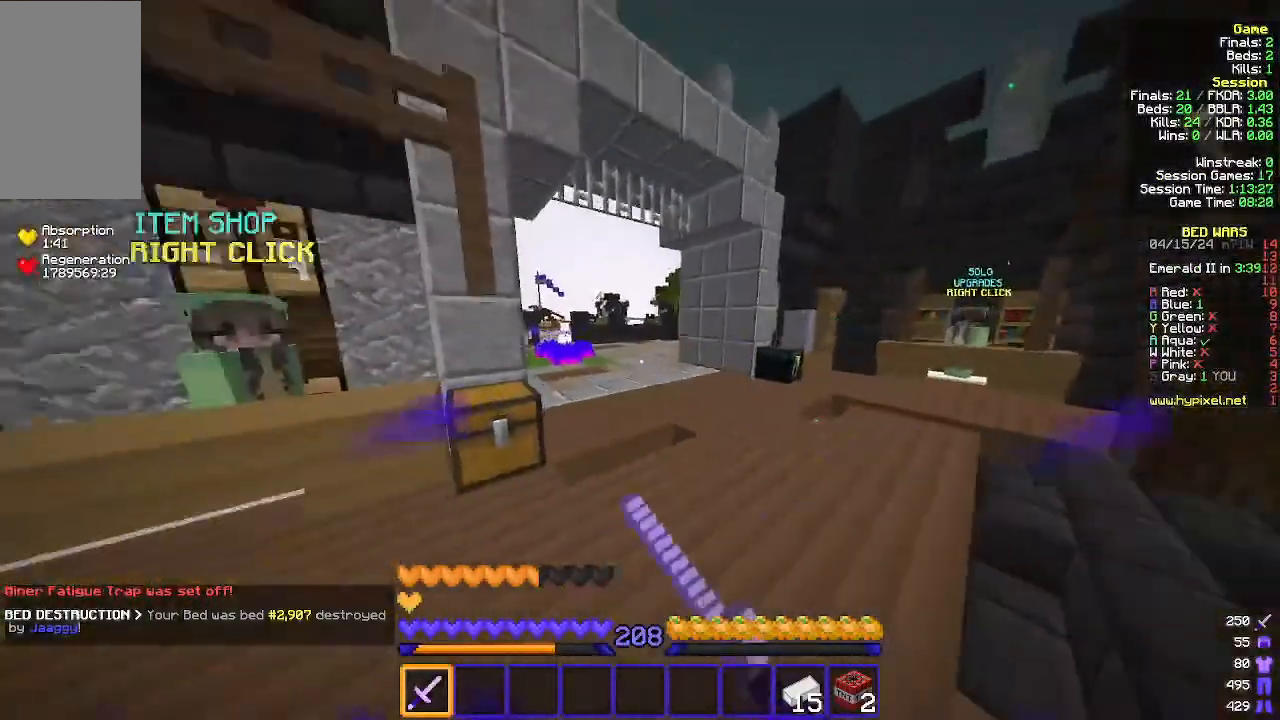
{"keys": ["a", "s"], "mouse": ["left"], "events": [[33, "mouse_left", "down"], [133, "mouse_left", "up"], [233, "mouse_left", "down"], [333, "d", "up"], [333, "mouse_left", "up"], [433, "mouse_left", "down"], [467, "a", "down"]]}
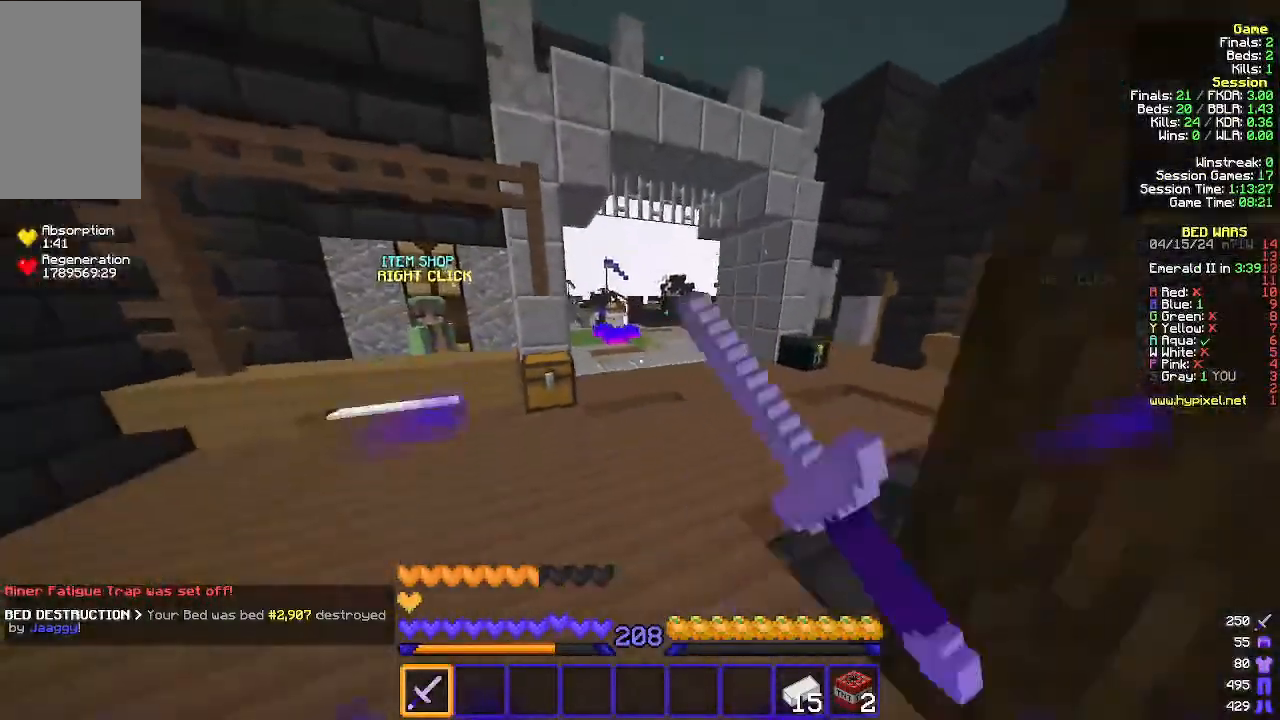
{"keys": ["a", "s"], "mouse": [], "events": [[33, "mouse_left", "up"], [100, "mouse_left", "down"], [433, "mouse_left", "up"]]}
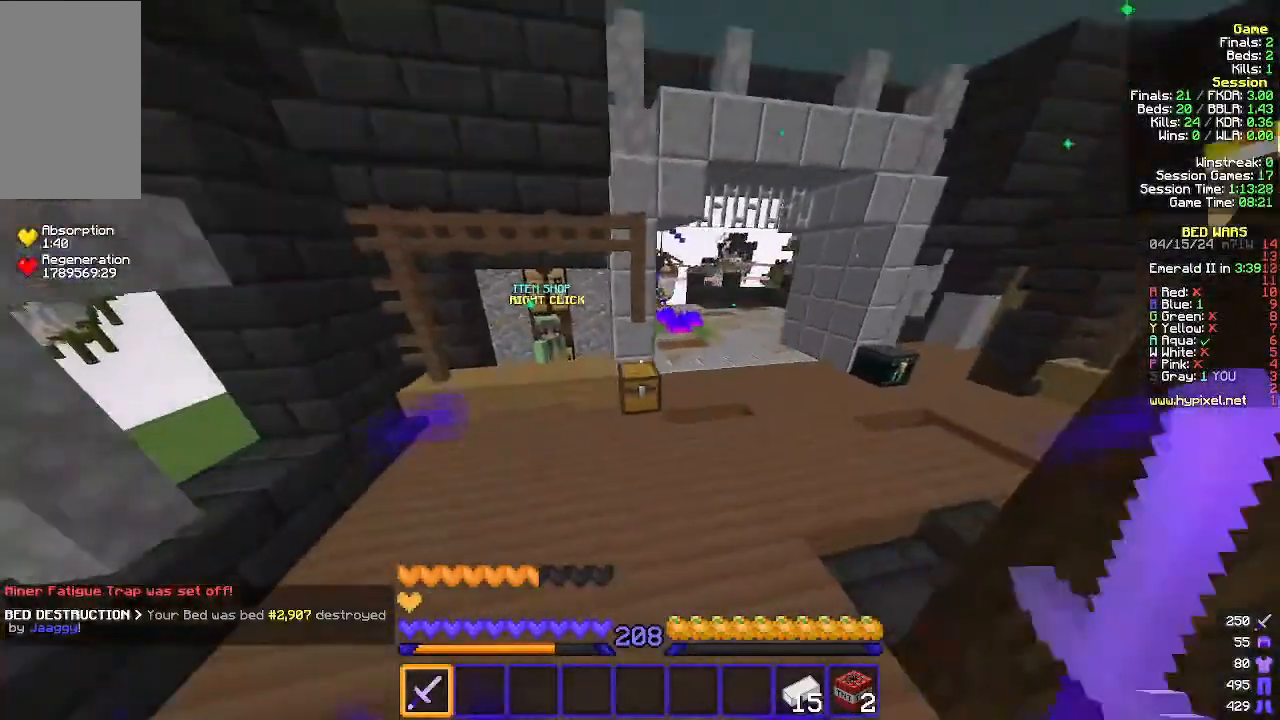
{"keys": ["d", "s"], "mouse": ["left"]}
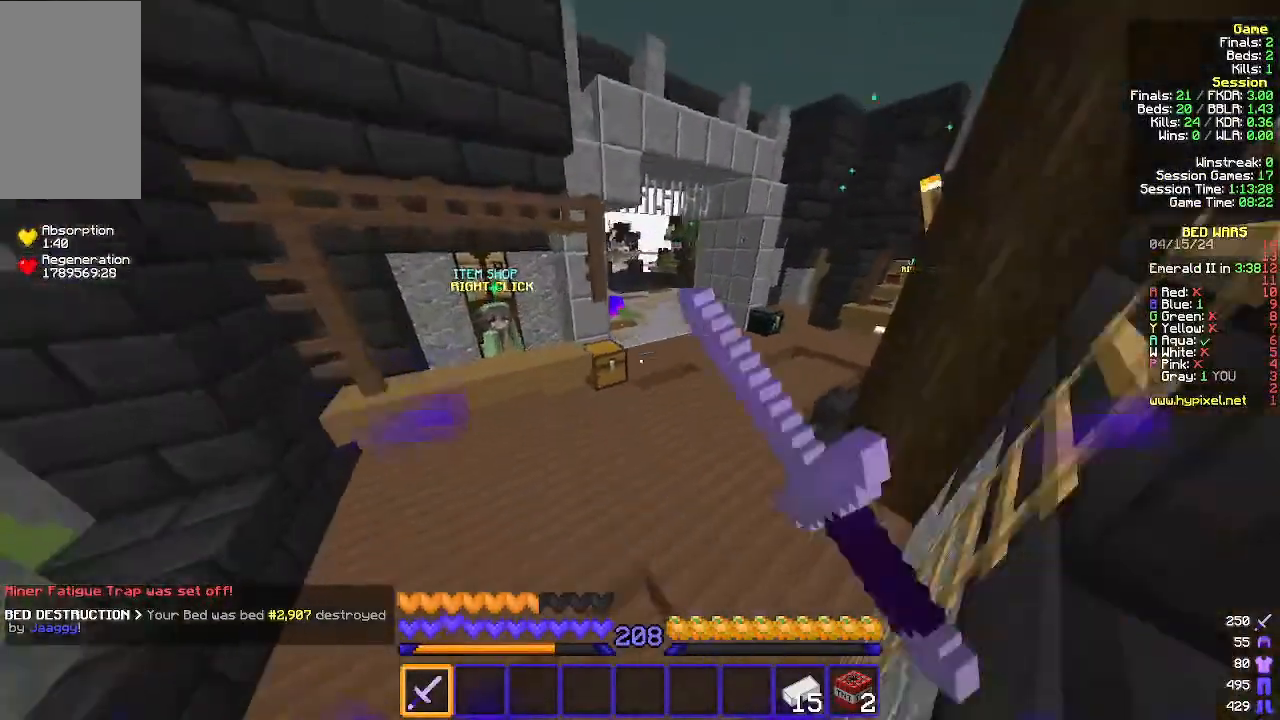
{"keys": ["a", "s"], "mouse": ["left"], "events": [[33, "mouse_left", "up"], [67, "a", "down"], [67, "s", "up"], [133, "d", "up"], [133, "mouse_left", "down"], [267, "s", "down"], [433, "mouse_left", "up"], [500, "mouse_left", "down"]]}
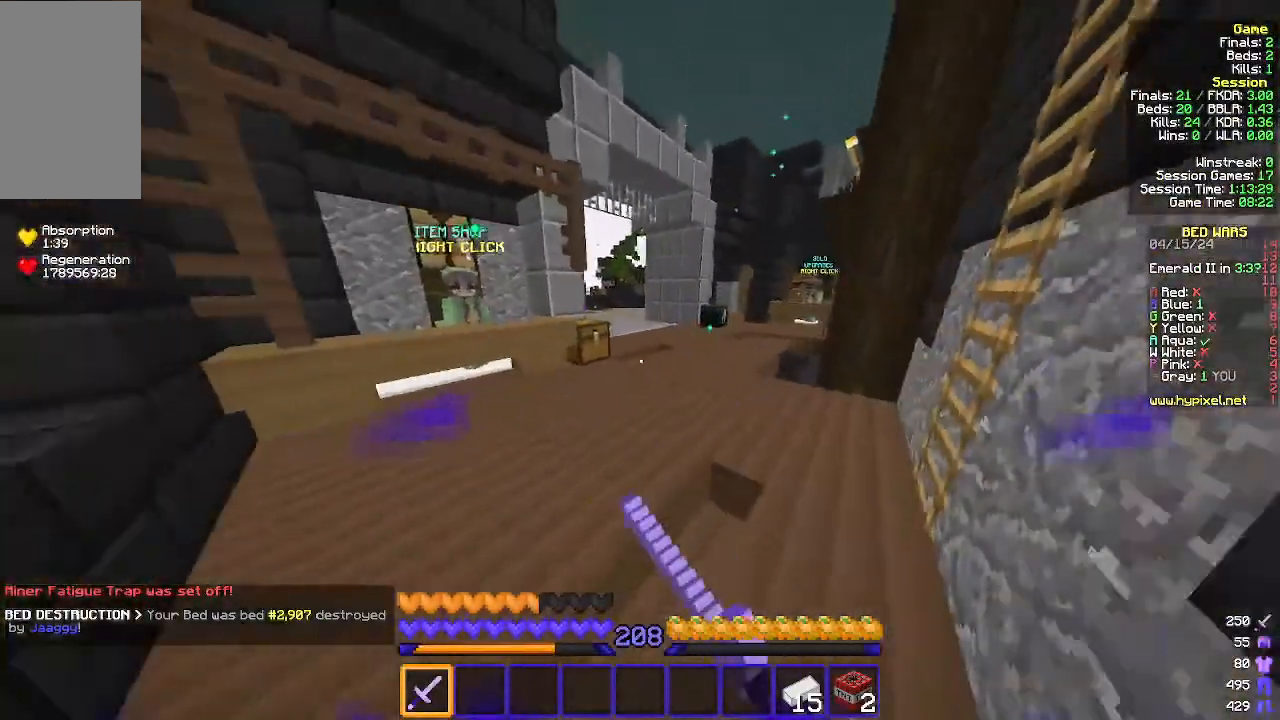
{"keys": ["a", "w"], "mouse": ["left"], "events": [[100, "mouse_left", "up"], [200, "mouse_left", "down"], [200, "s", "up"], [300, "mouse_left", "up"], [333, "w", "down"], [367, "a", "up"], [400, "d", "down"], [400, "mouse_left", "down"], [500, "a", "down"], [500, "d", "up"]]}
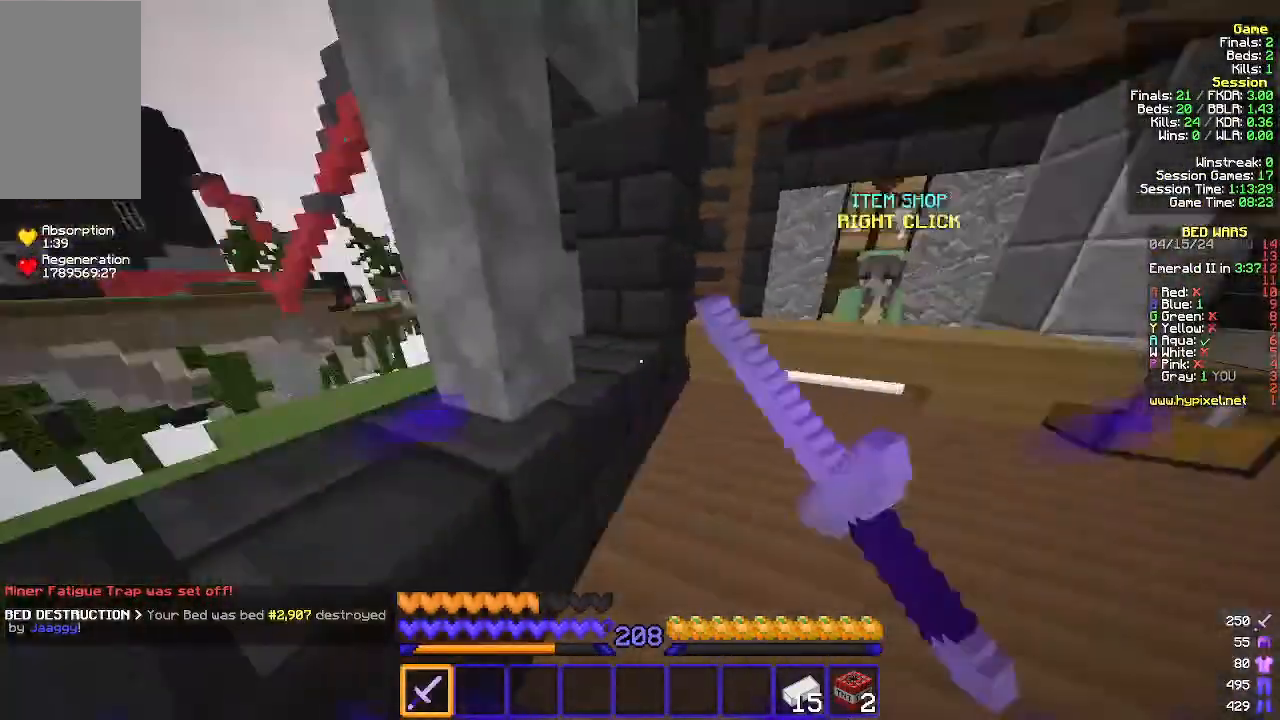
{"keys": ["a"], "mouse": ["left"], "events": [[33, "mouse_left", "up"], [100, "w", "up"], [167, "mouse_left", "down"], [267, "mouse_left", "up"], [367, "mouse_left", "down"]]}
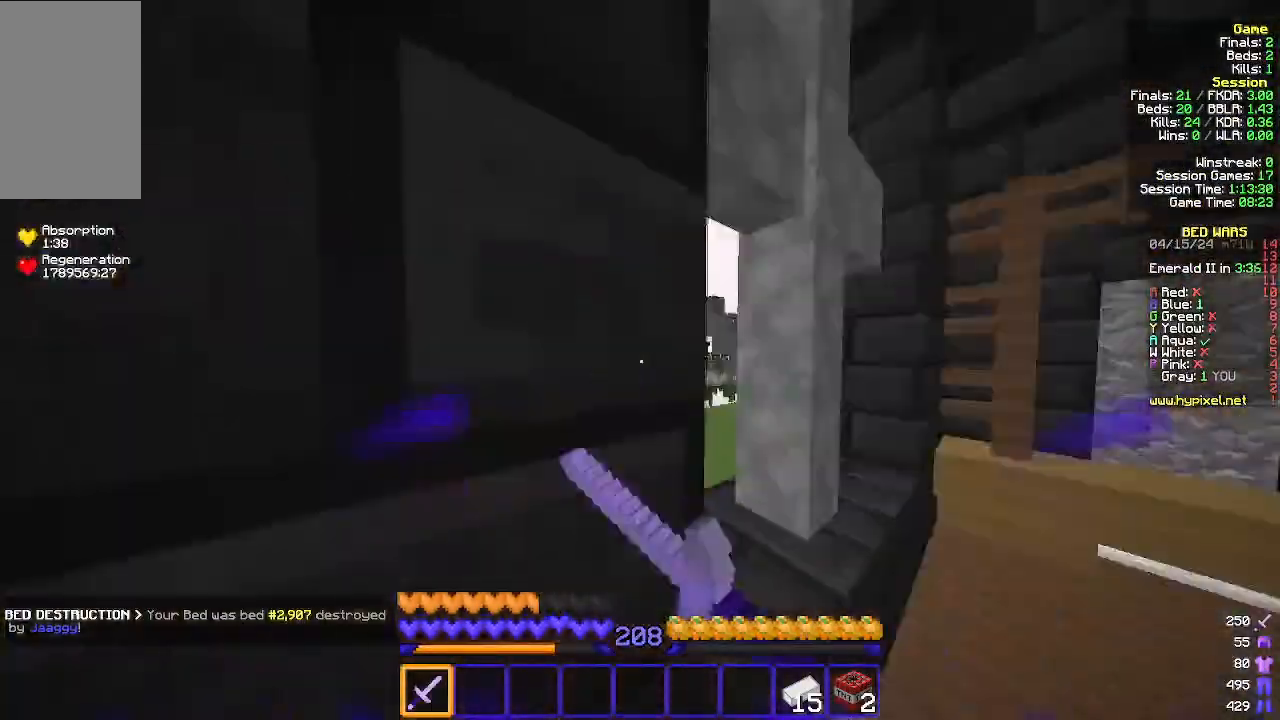
{"keys": ["a", "d"], "mouse": [], "events": [[33, "d", "down"], [67, "a", "up"], [100, "w", "down"], [133, "mouse_left", "up"], [200, "a", "down"], [200, "mouse_left", "down"], [233, "w", "up"], [300, "d", "up"], [300, "mouse_left", "up"], [367, "a", "up"], [367, "d", "down"], [400, "mouse_left", "down"], [467, "a", "down"], [500, "mouse_left", "up"]]}
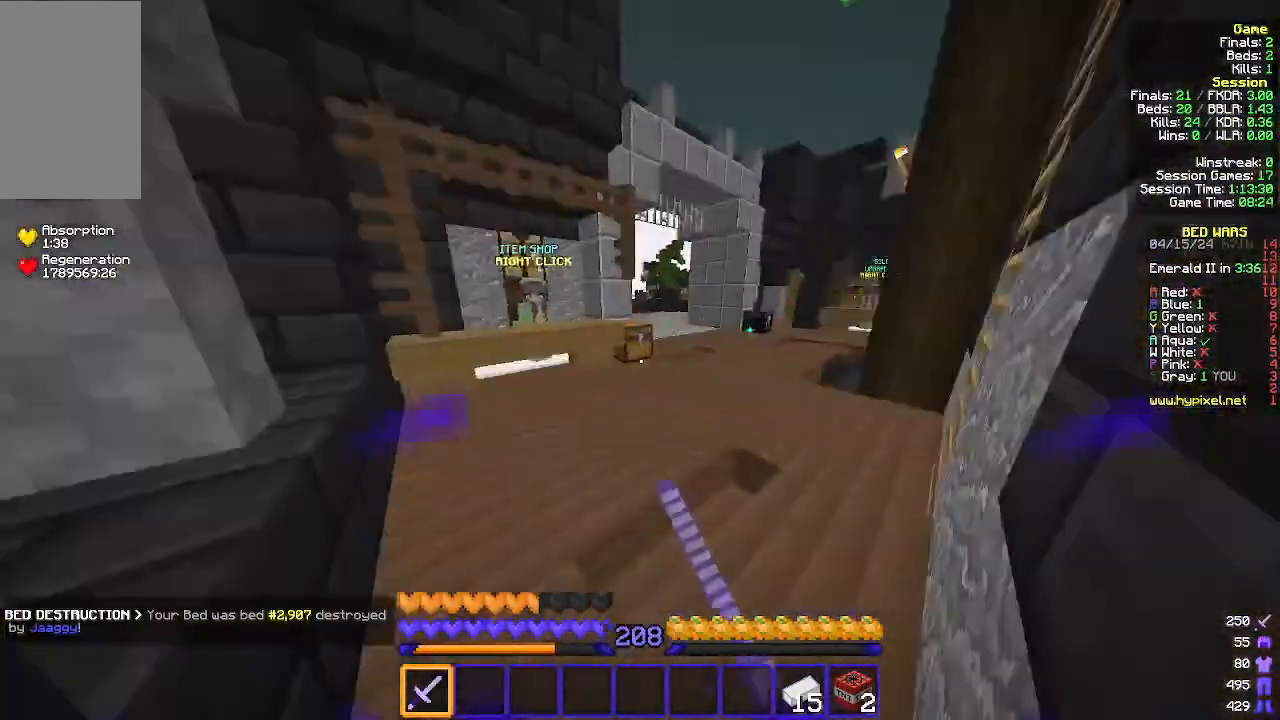
{"keys": ["d"], "mouse": [], "events": [[67, "d", "up"], [67, "mouse_left", "down"], [233, "mouse_left", "up"], [300, "a", "up"], [300, "mouse_left", "down"], [333, "d", "down"], [400, "mouse_left", "up"]]}
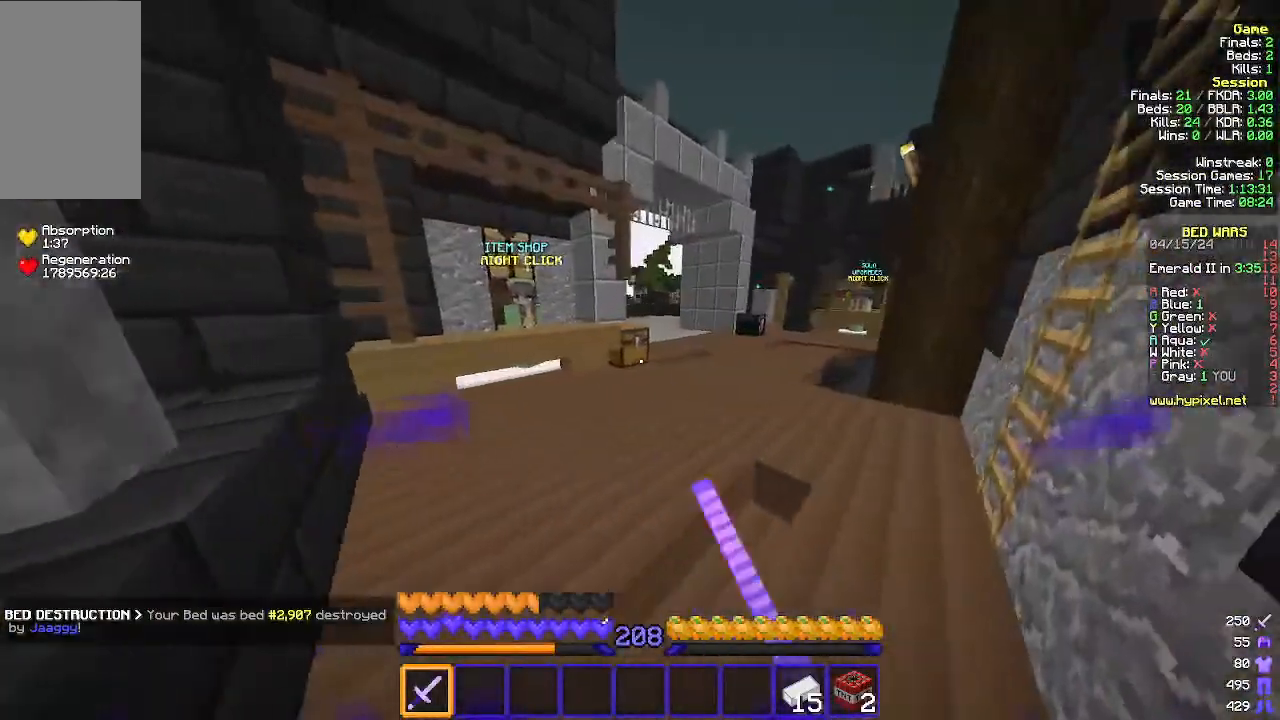
{"keys": ["a", "s"], "mouse": ["left"], "events": [[100, "a", "down"], [100, "d", "up"], [167, "mouse_left", "down"], [267, "d", "down"], [300, "a", "up"], [400, "a", "down"], [433, "d", "up"], [500, "s", "down"]]}
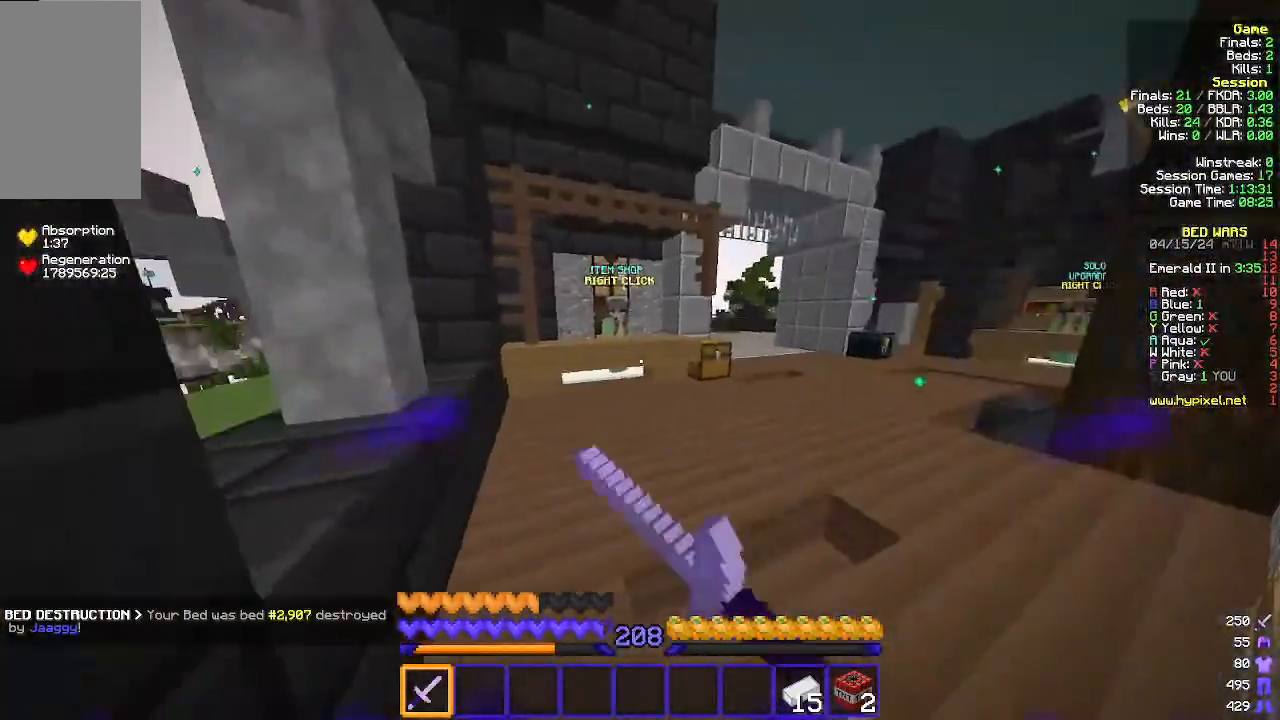
{"keys": [], "mouse": [], "events": [[33, "mouse_left", "up"], [100, "mouse_left", "down"], [200, "a", "up"], [333, "s", "up"], [433, "mouse_left", "up"]]}
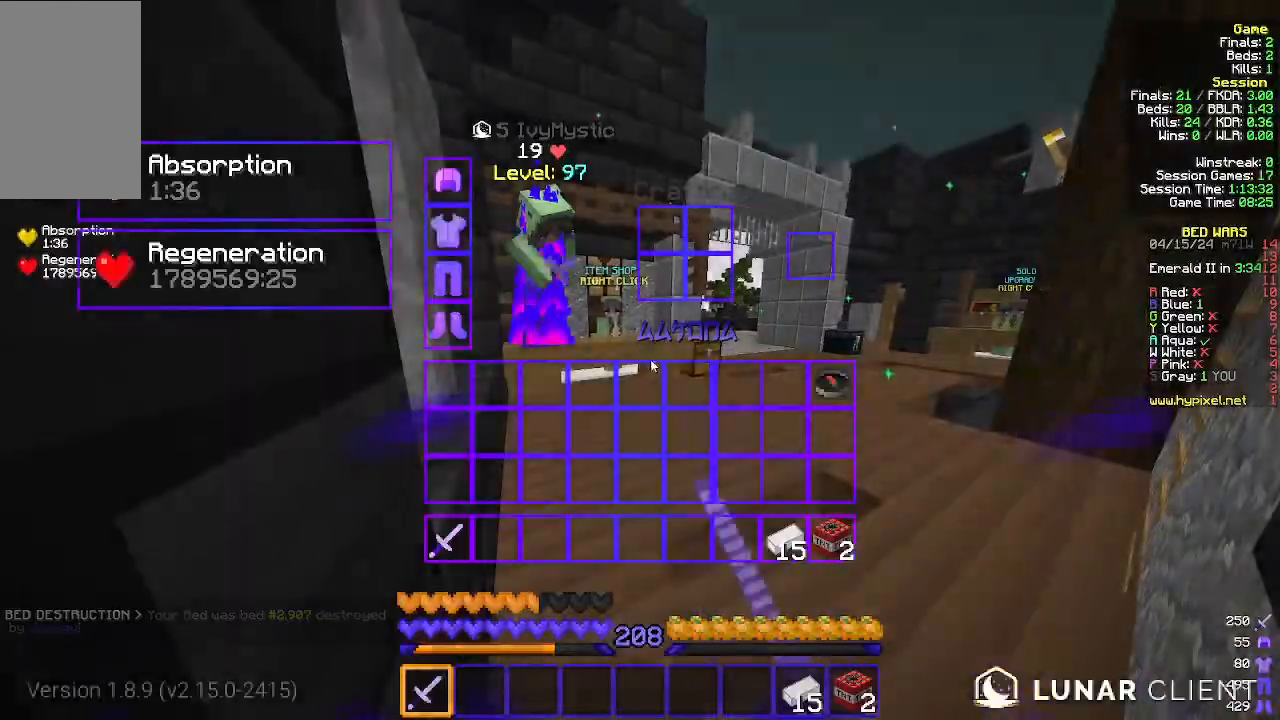
{"keys": ["w"], "mouse": [], "events": [[333, "w", "down"]]}
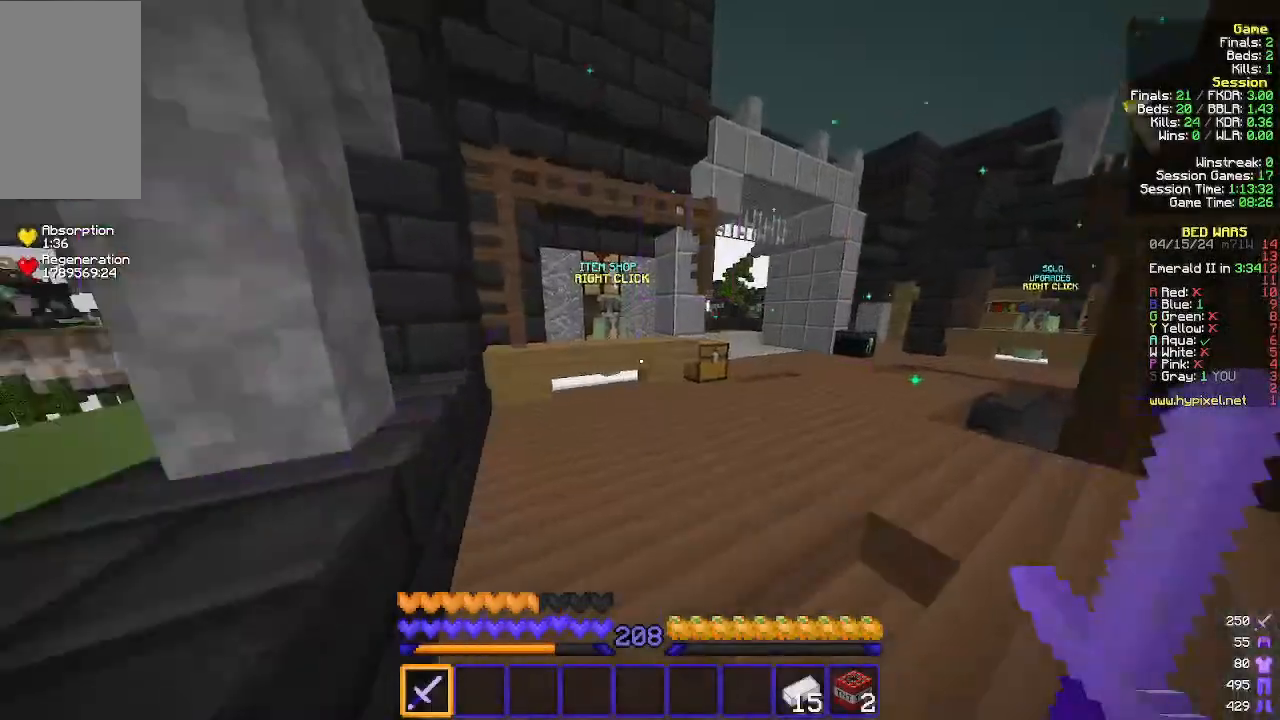
{"keys": ["a"], "mouse": [], "events": [[33, "mouse_left", "down"], [133, "mouse_left", "up"], [167, "a", "down"], [467, "w", "up"]]}
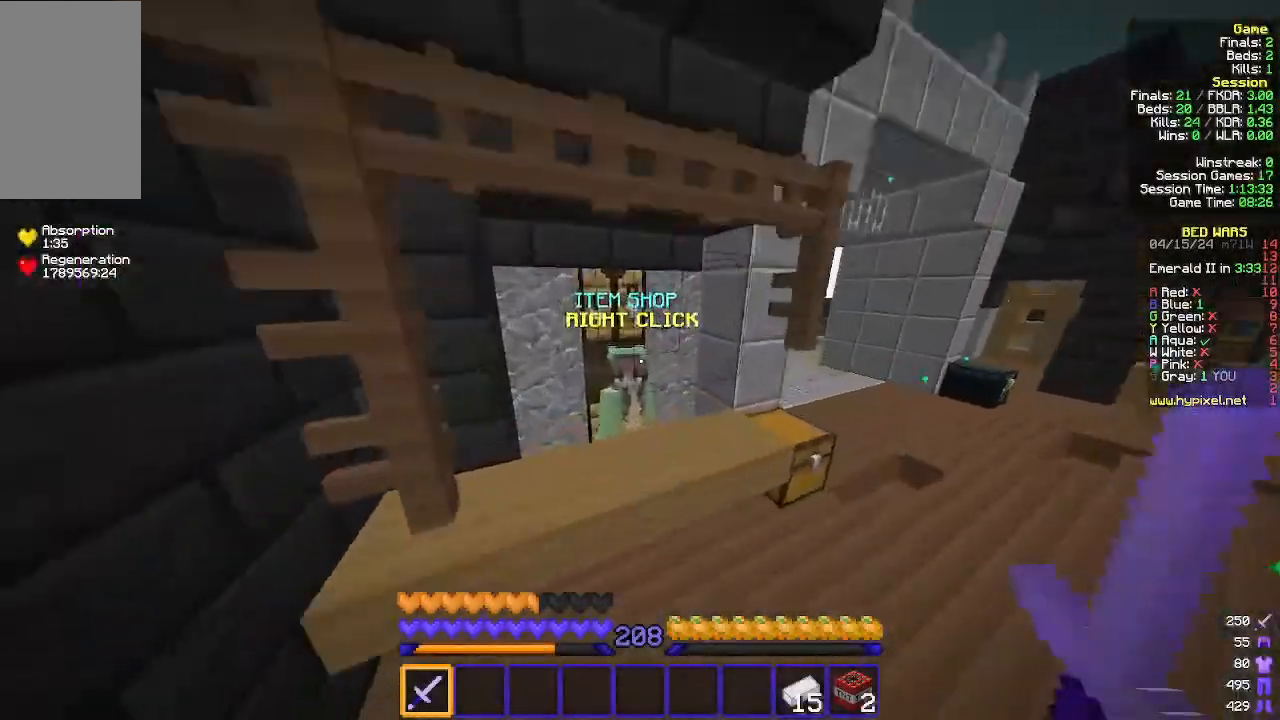
{"keys": [], "mouse": [], "events": [[100, "mouse_right", "down"], [233, "a", "up"], [233, "mouse_right", "up"]]}
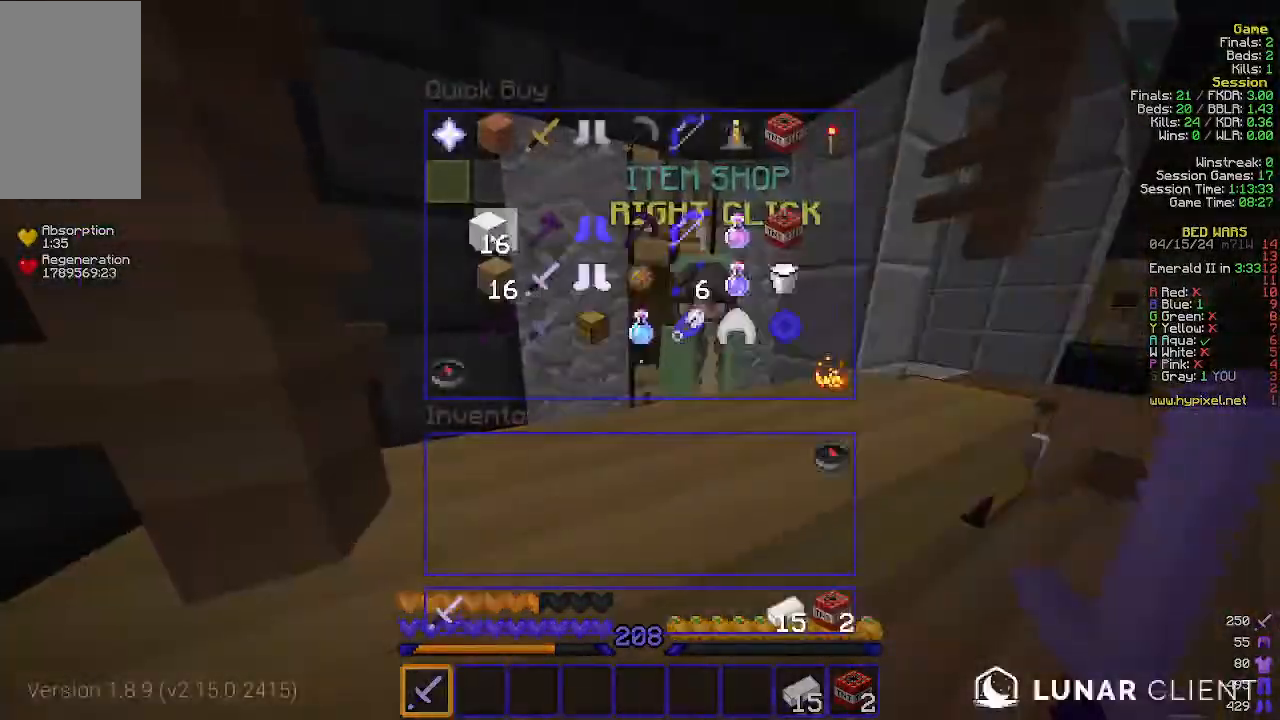
{"keys": [], "mouse": ["left"], "events": [[467, "mouse_left", "down"]]}